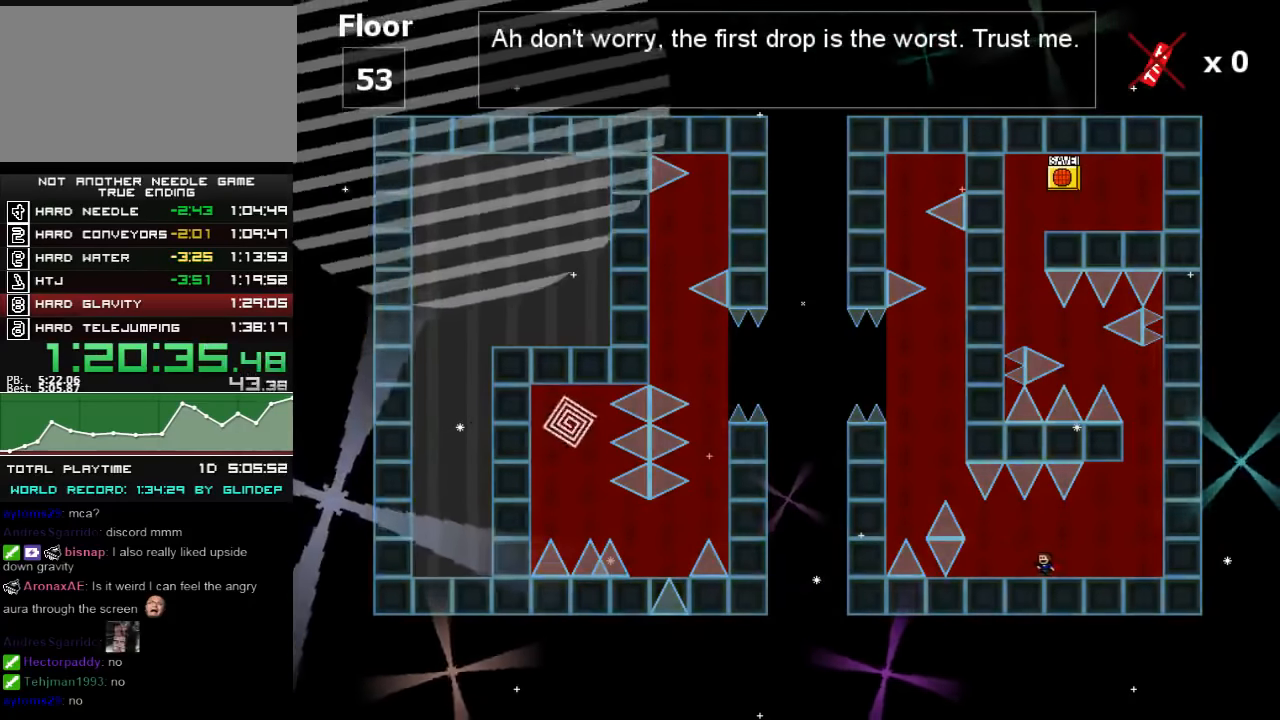
Gameplay with keyboard; each line is a JSON object with the keys held at the frame after it. "events" lists presses ("down") and releases ("up") of "down", "left", "r", "right", "shift_l", "shift_r", "up" and "z" between this image and that frame as [ms after this image, input, new state], when the widget could be followed in between. No other keys are recorded. Mouse input is not recorded.
{"keys": ["left", "shift_l"], "events": [[320, "shift_l", "down"]]}
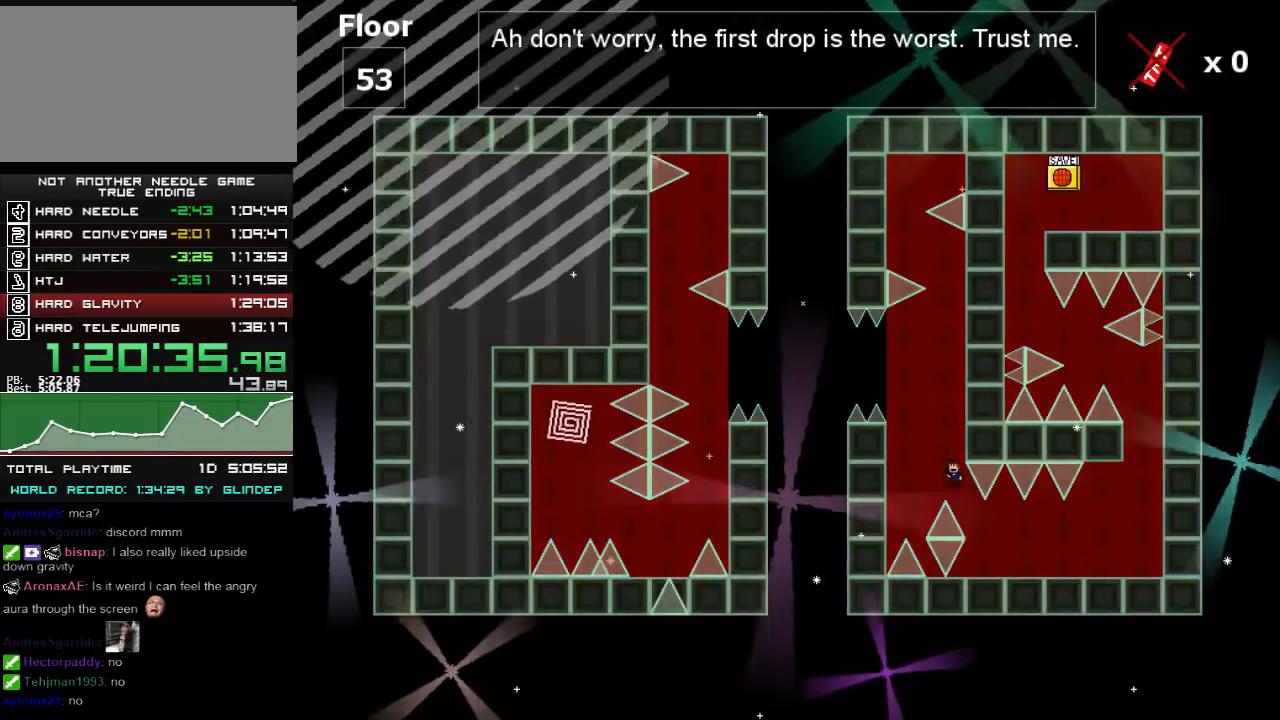
{"keys": ["left", "shift_l"], "events": []}
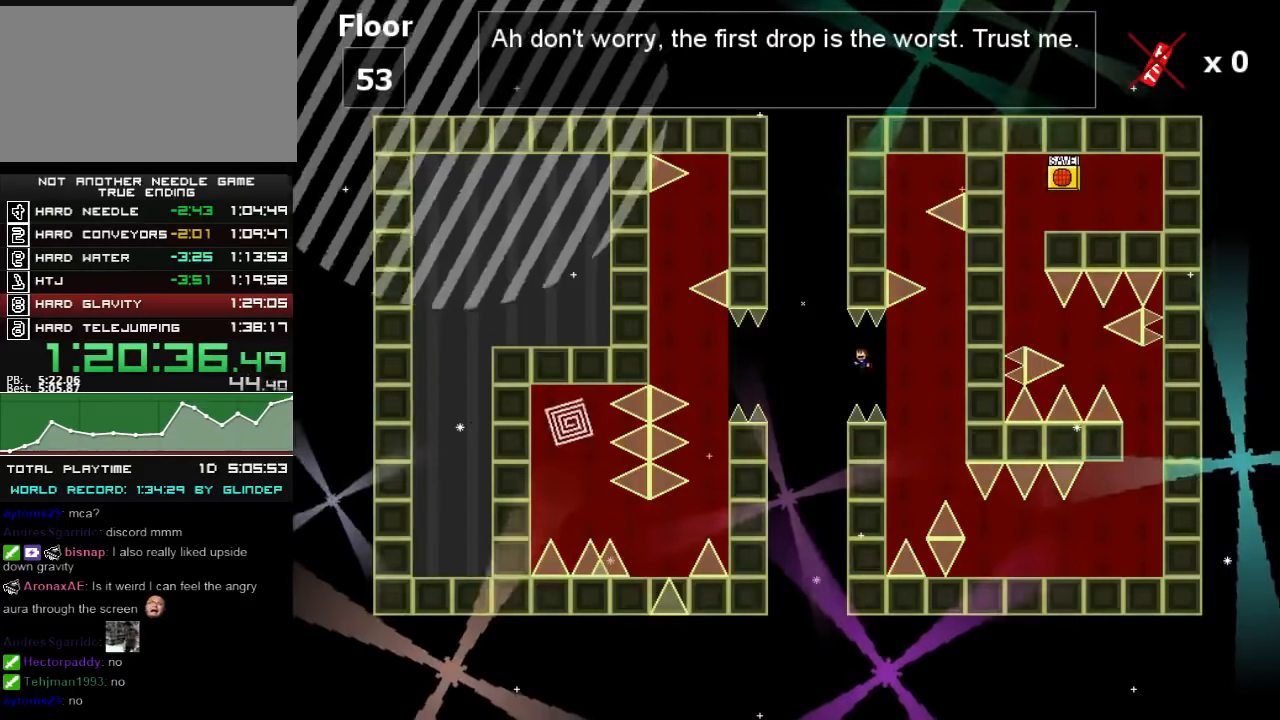
{"keys": ["left", "shift_l"], "events": [[220, "shift_l", "up"], [340, "shift_l", "down"]]}
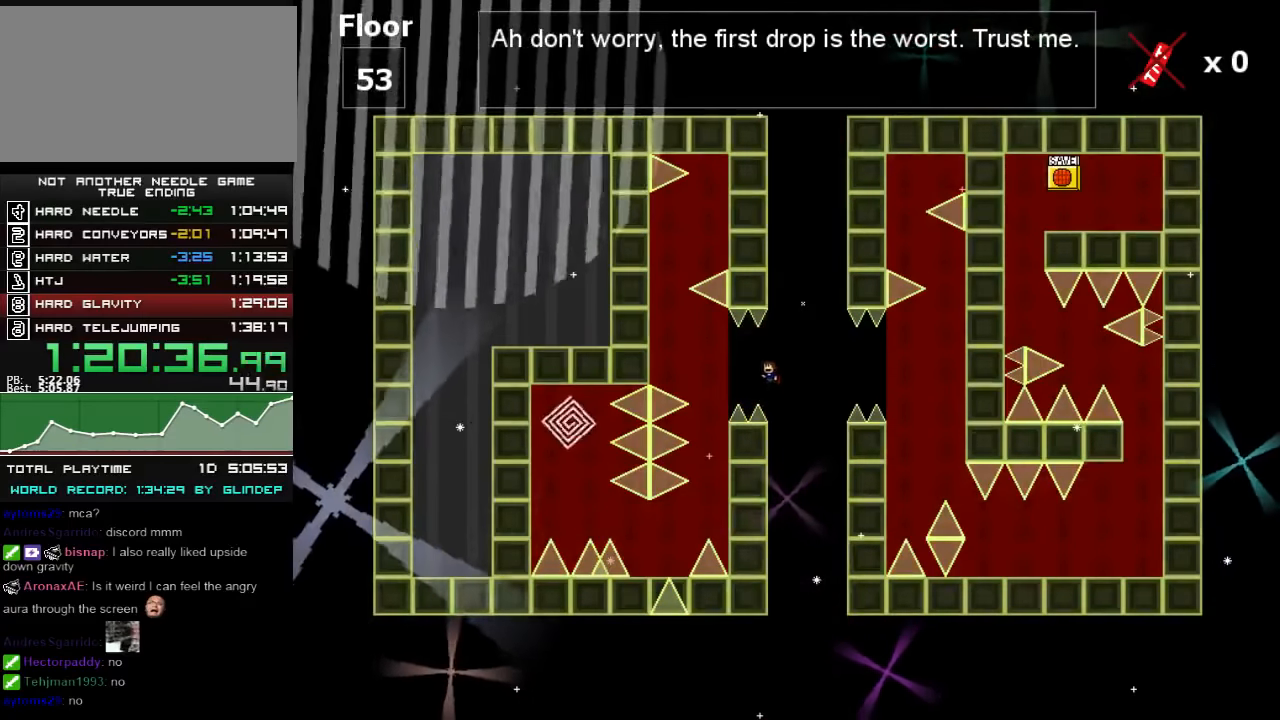
{"keys": [], "events": [[80, "shift_l", "up"], [340, "left", "up"]]}
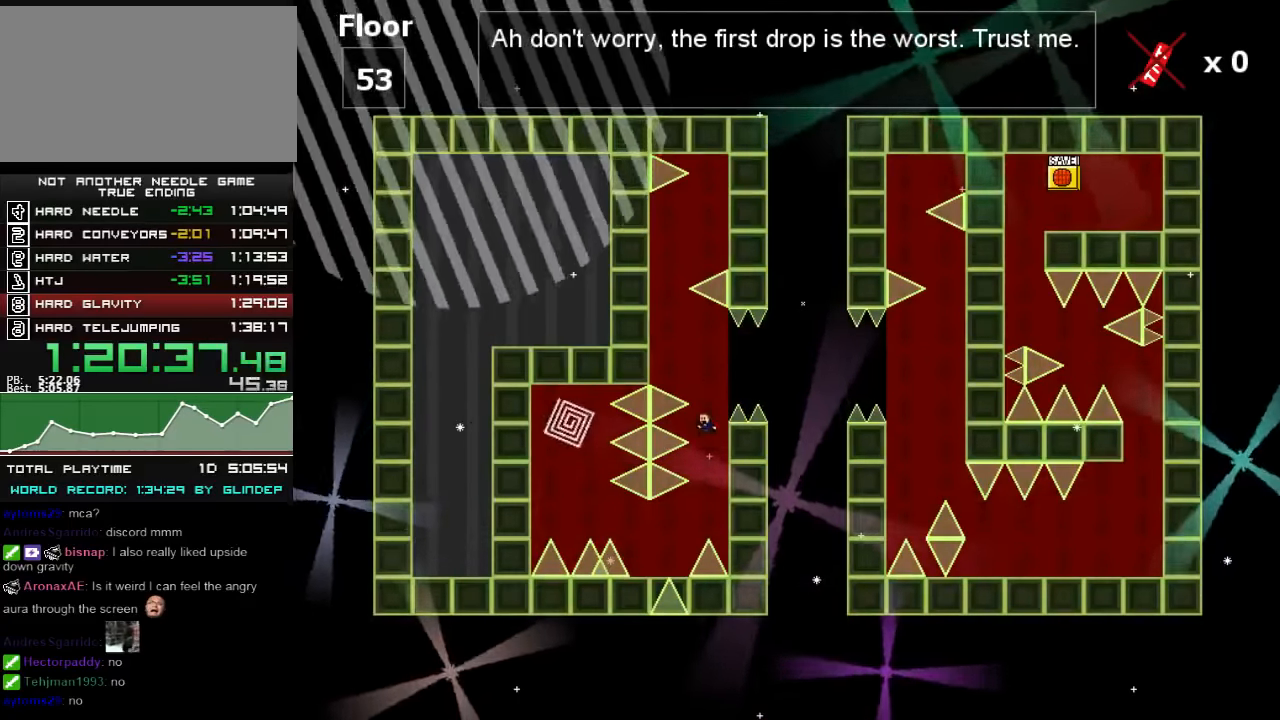
{"keys": [], "events": [[240, "shift_l", "down"], [280, "shift_l", "up"]]}
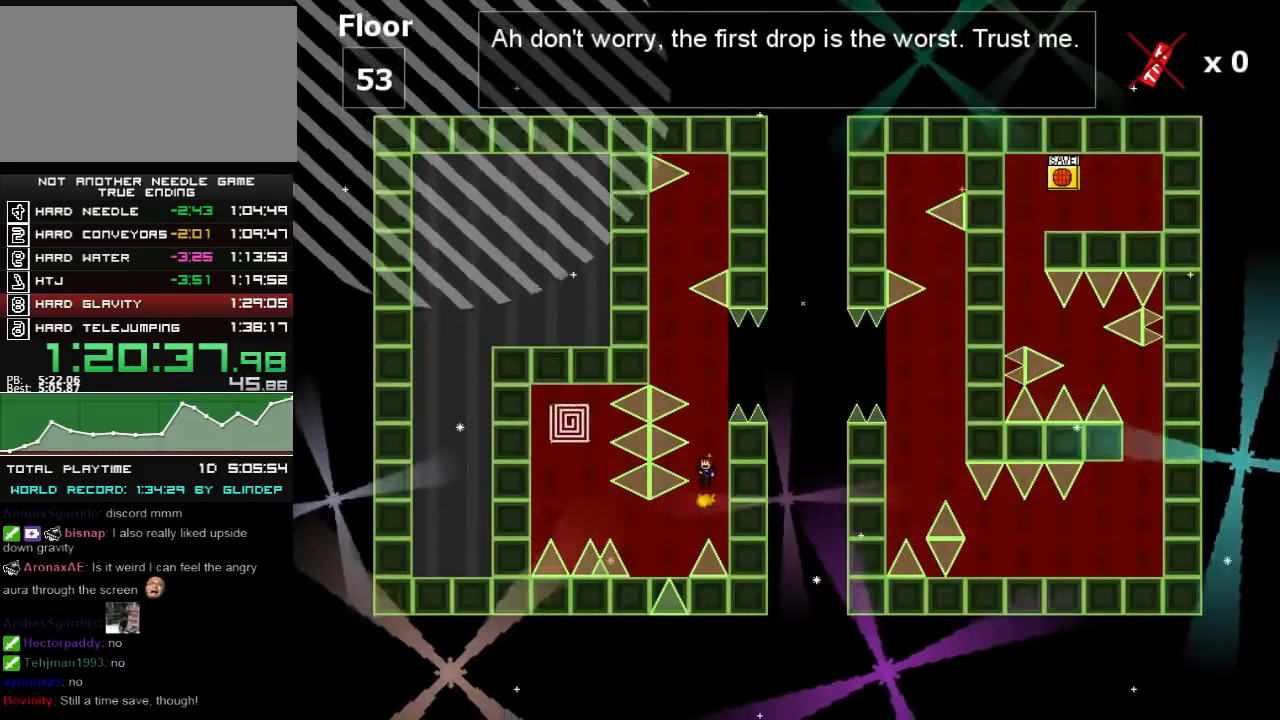
{"keys": ["left"], "events": [[380, "left", "down"]]}
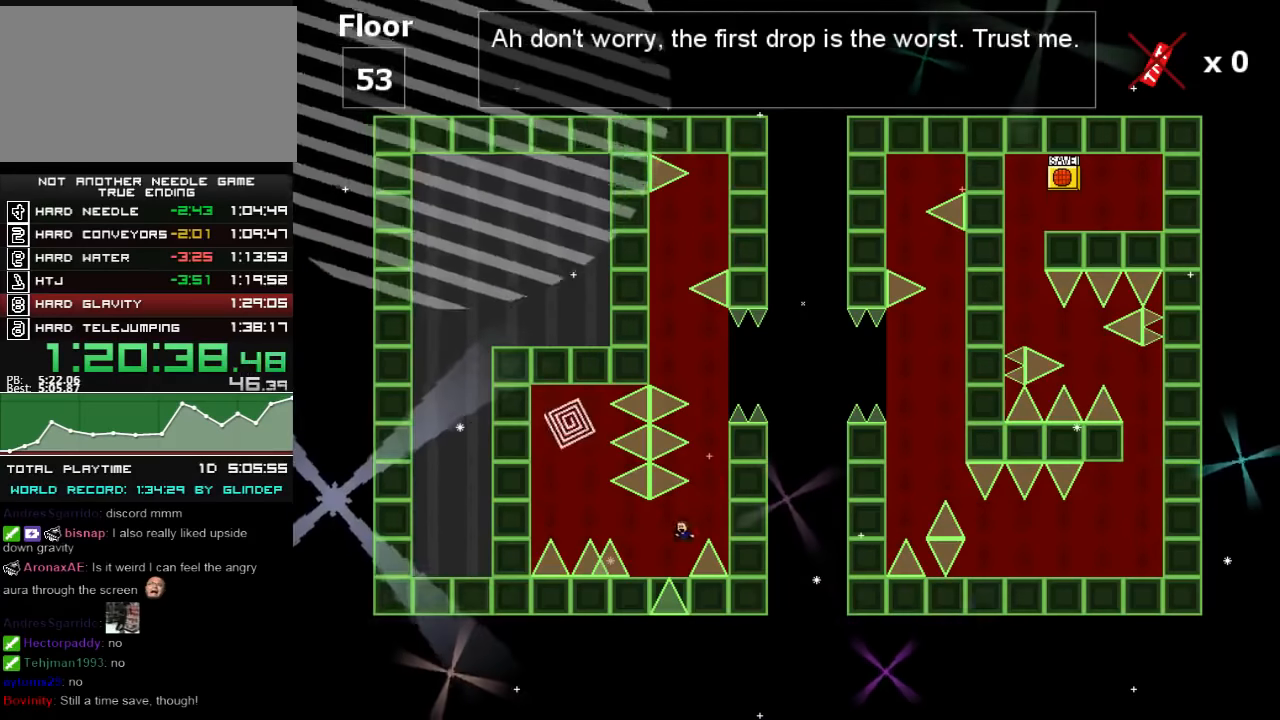
{"keys": ["left", "shift_l"], "events": [[180, "shift_l", "down"], [240, "shift_l", "up"], [480, "shift_l", "down"]]}
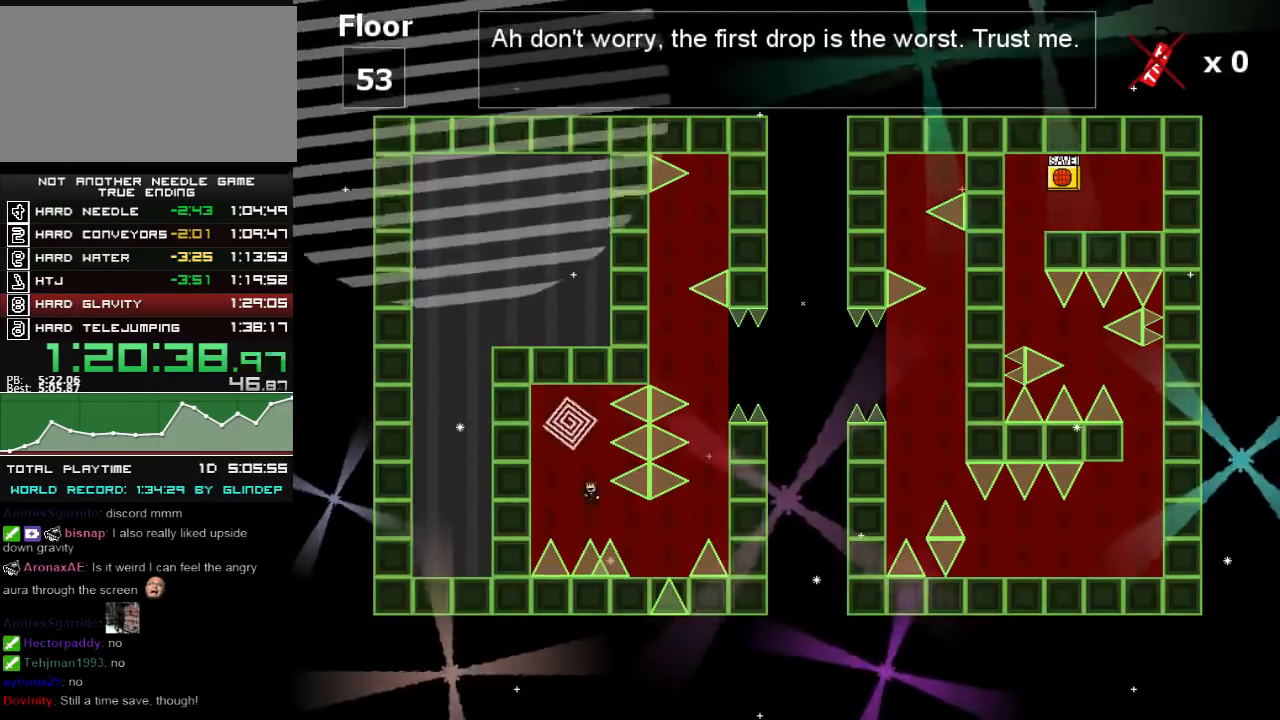
{"keys": [], "events": [[120, "left", "up"], [380, "shift_l", "up"]]}
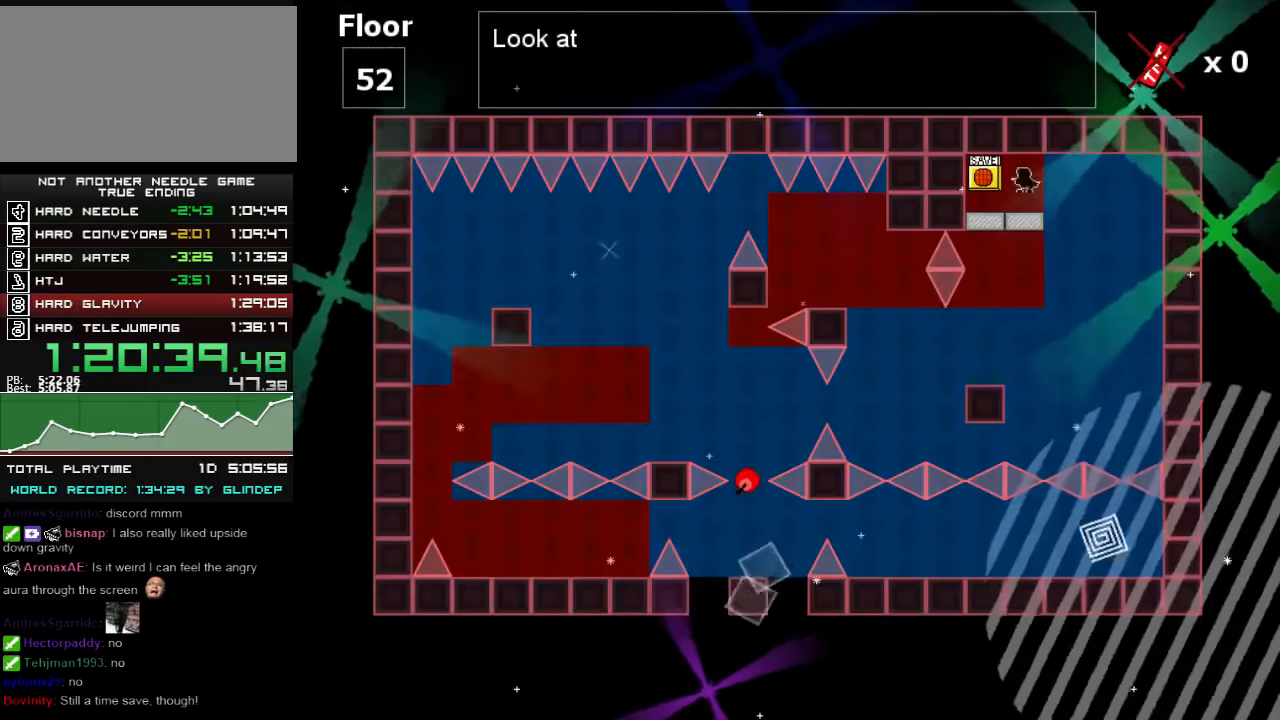
{"keys": ["down"], "events": [[80, "left", "down"], [280, "left", "up"], [420, "down", "down"]]}
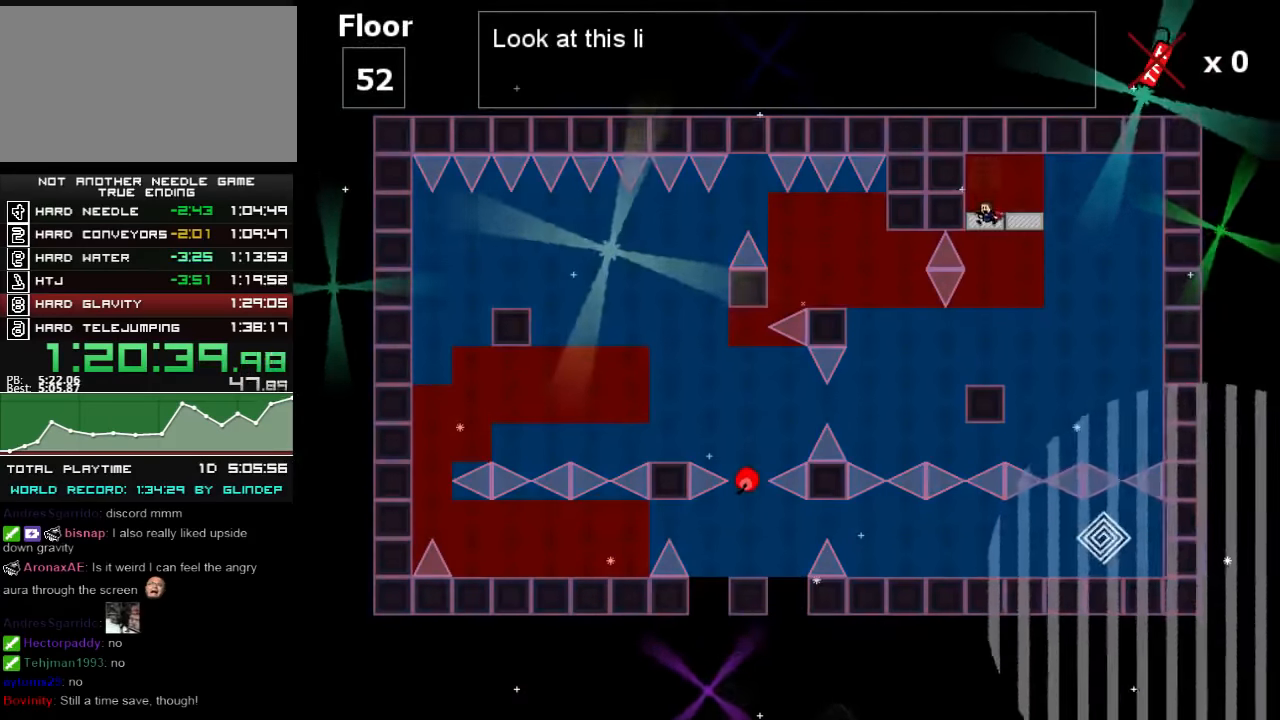
{"keys": [], "events": [[80, "down", "up"]]}
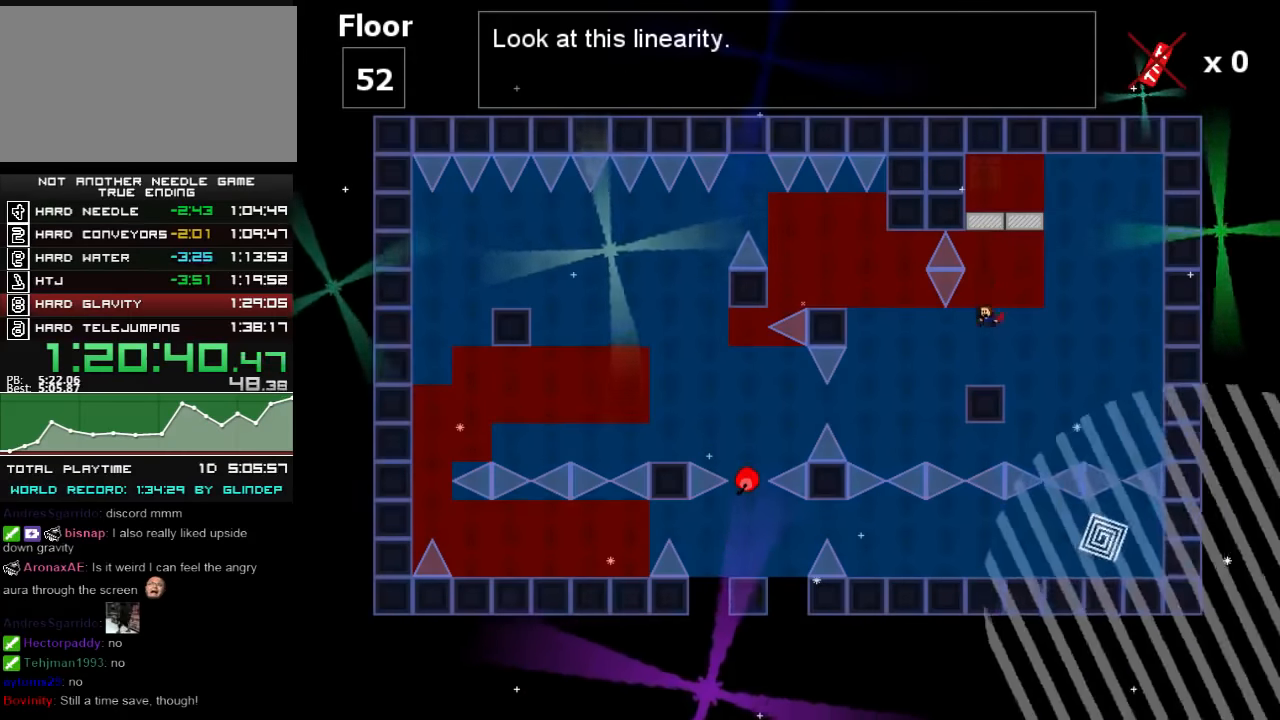
{"keys": ["left", "shift_l"], "events": [[120, "left", "down"], [220, "shift_l", "down"], [280, "shift_l", "up"], [420, "shift_l", "down"]]}
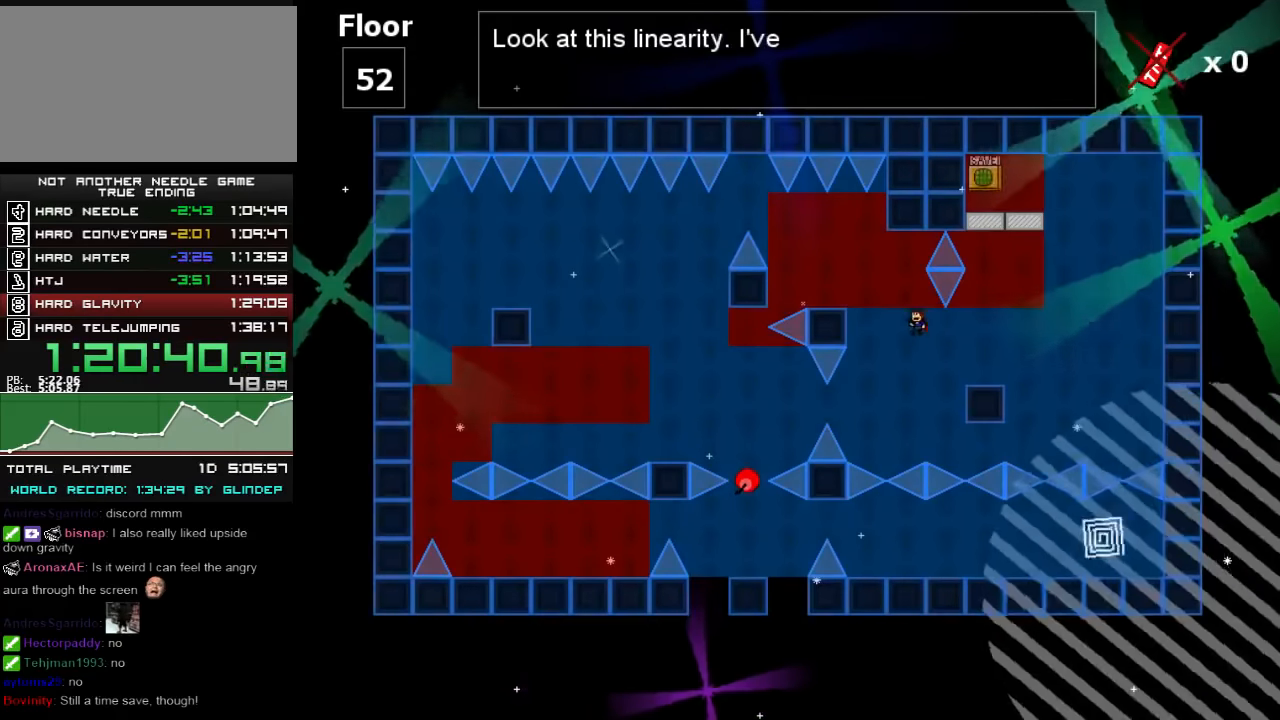
{"keys": ["left"], "events": [[40, "shift_l", "up"], [120, "shift_l", "down"], [320, "shift_l", "up"]]}
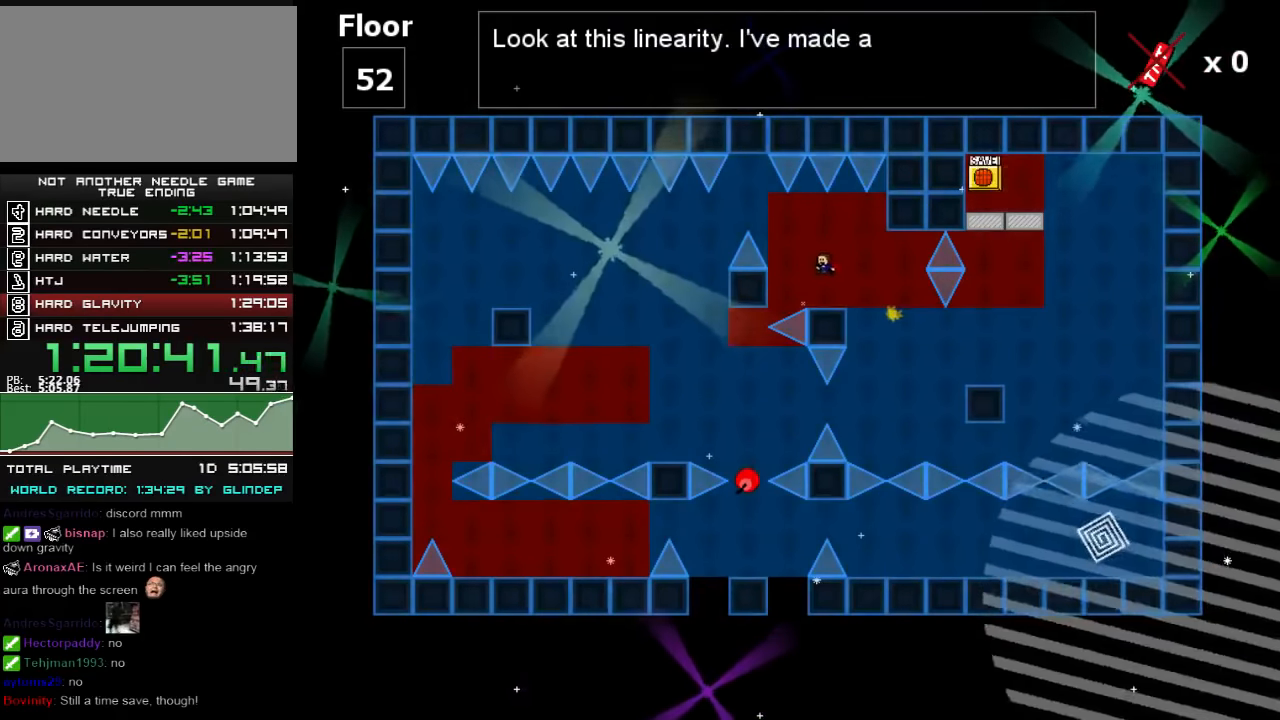
{"keys": ["left", "shift_l"], "events": [[40, "left", "up"], [240, "left", "down"], [280, "shift_l", "down"]]}
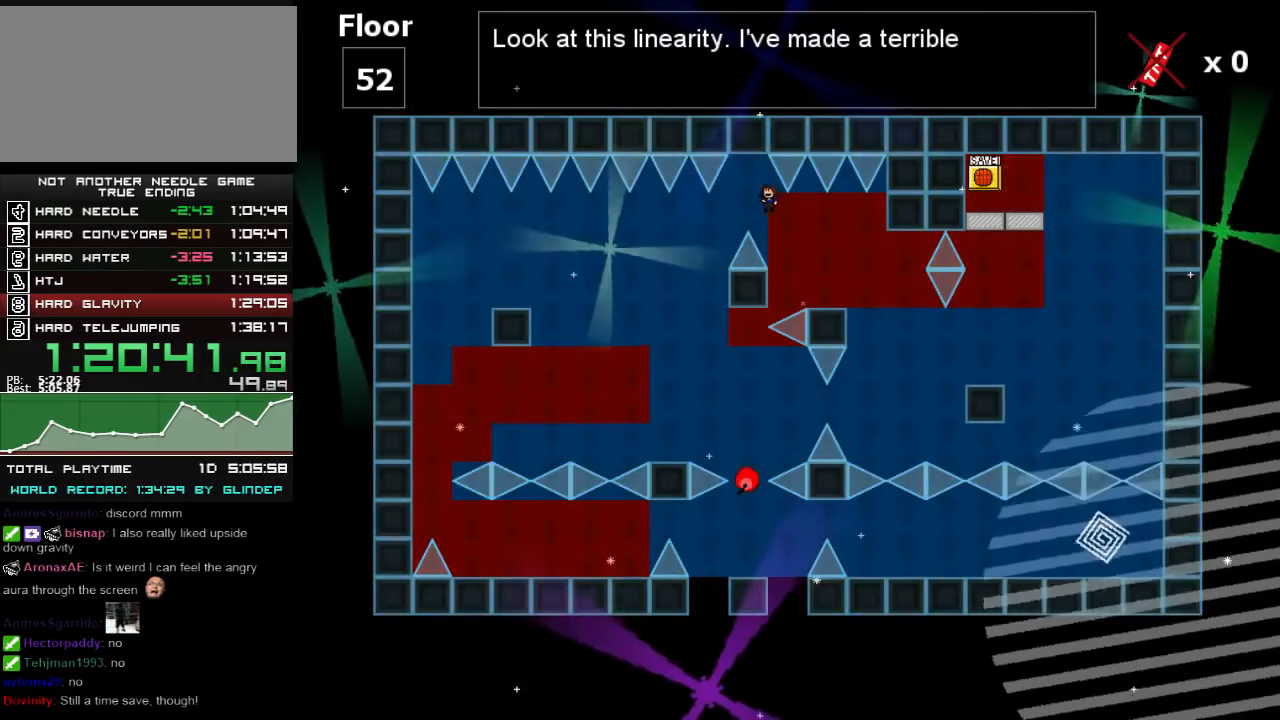
{"keys": ["left"], "events": [[20, "shift_l", "up"], [220, "left", "up"], [240, "left", "down"]]}
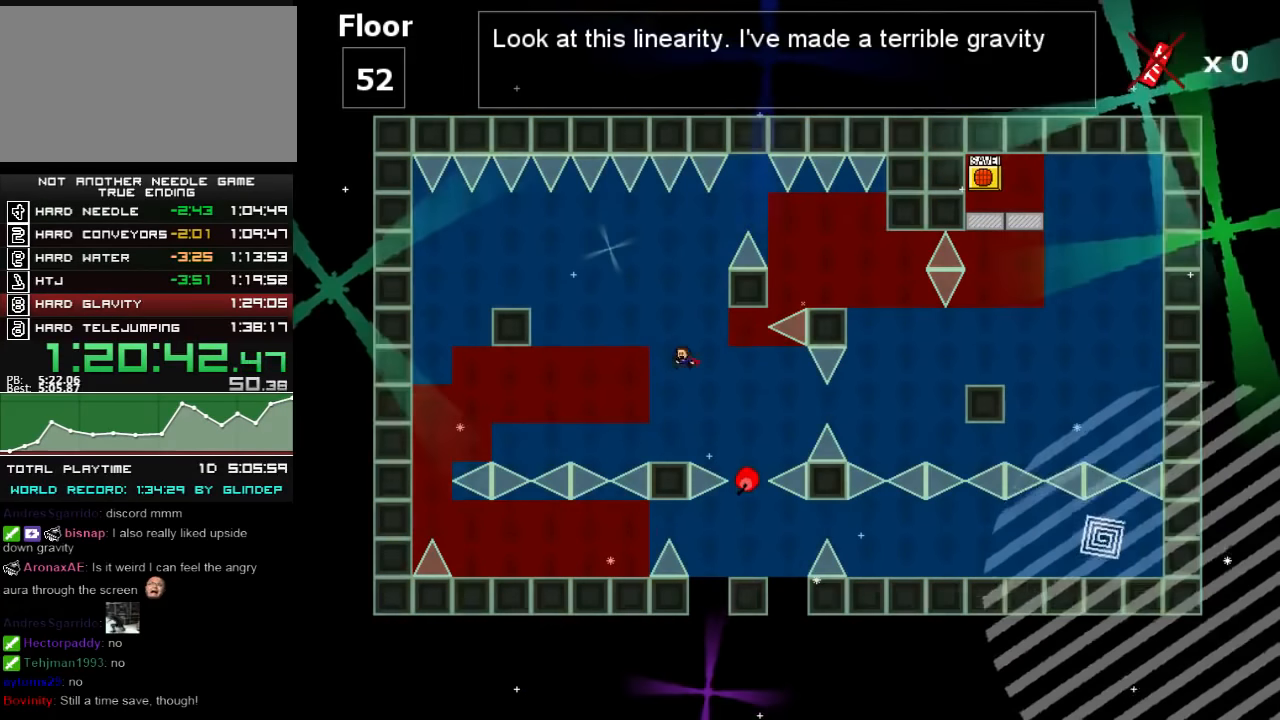
{"keys": ["left"], "events": [[120, "left", "up"], [180, "left", "down"], [180, "shift_l", "down"], [340, "shift_l", "up"]]}
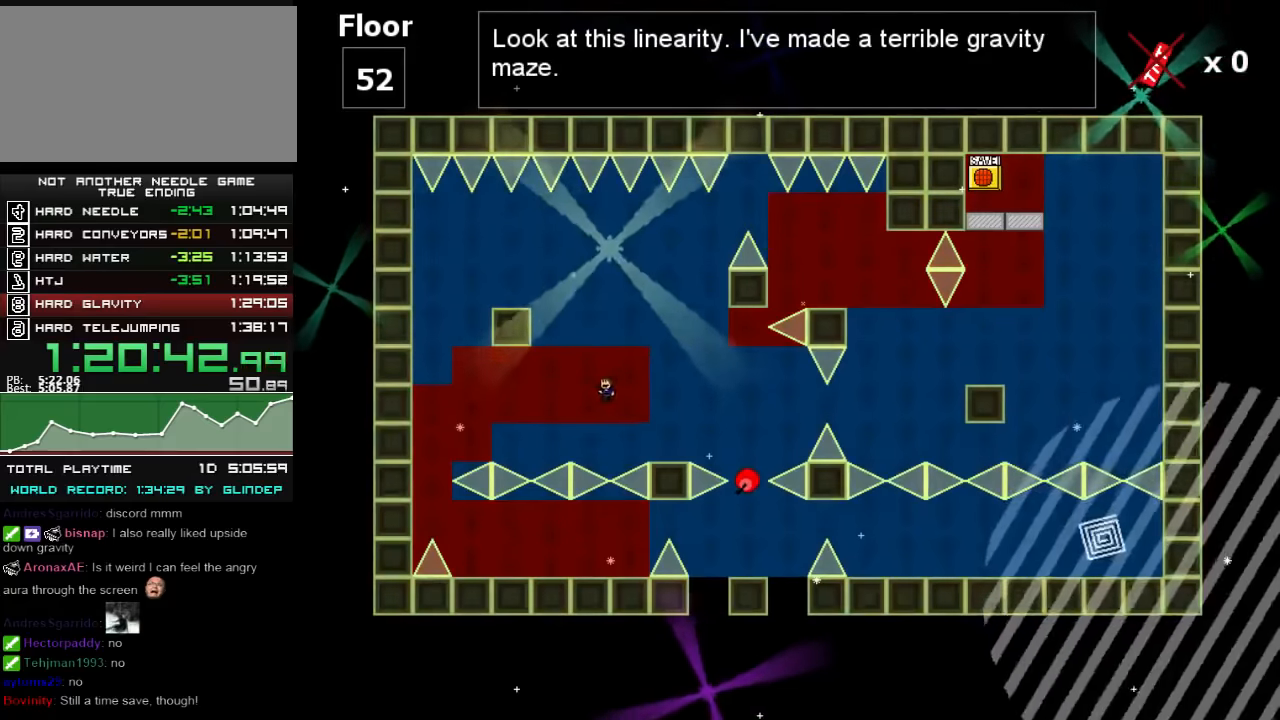
{"keys": ["left"], "events": [[240, "shift_l", "down"], [280, "shift_l", "up"]]}
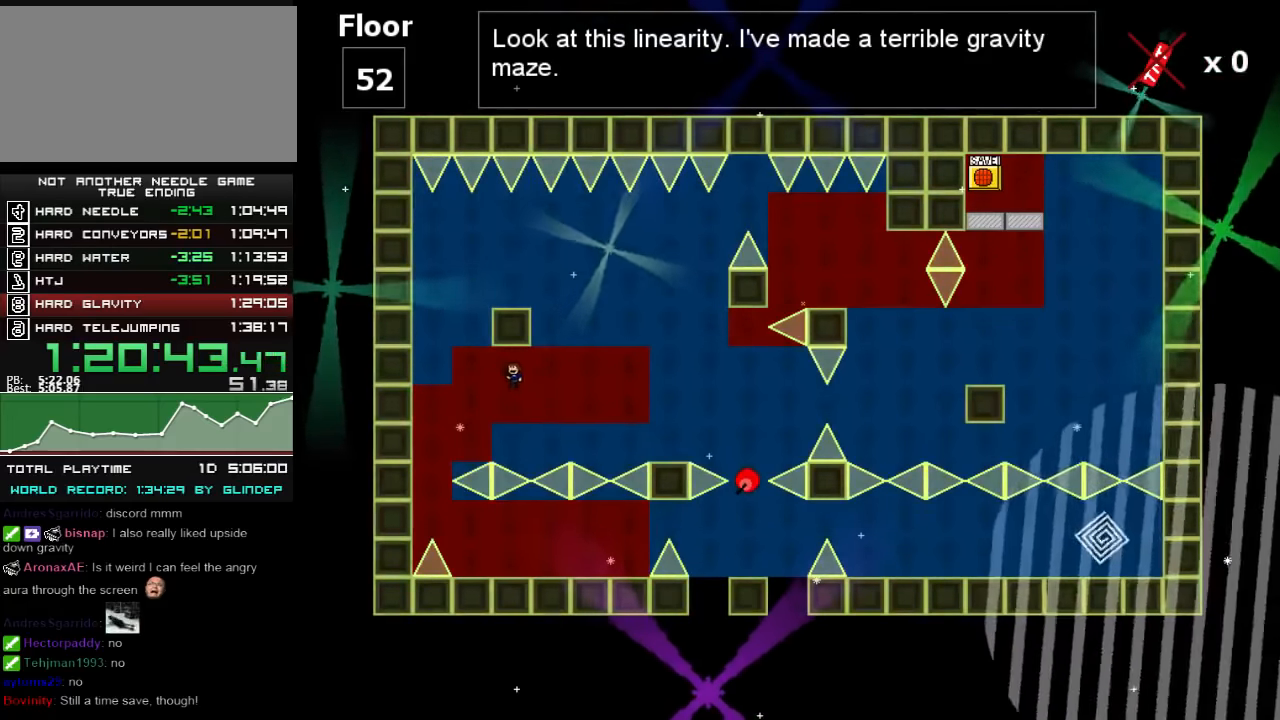
{"keys": ["left"], "events": [[180, "left", "up"], [280, "left", "down"]]}
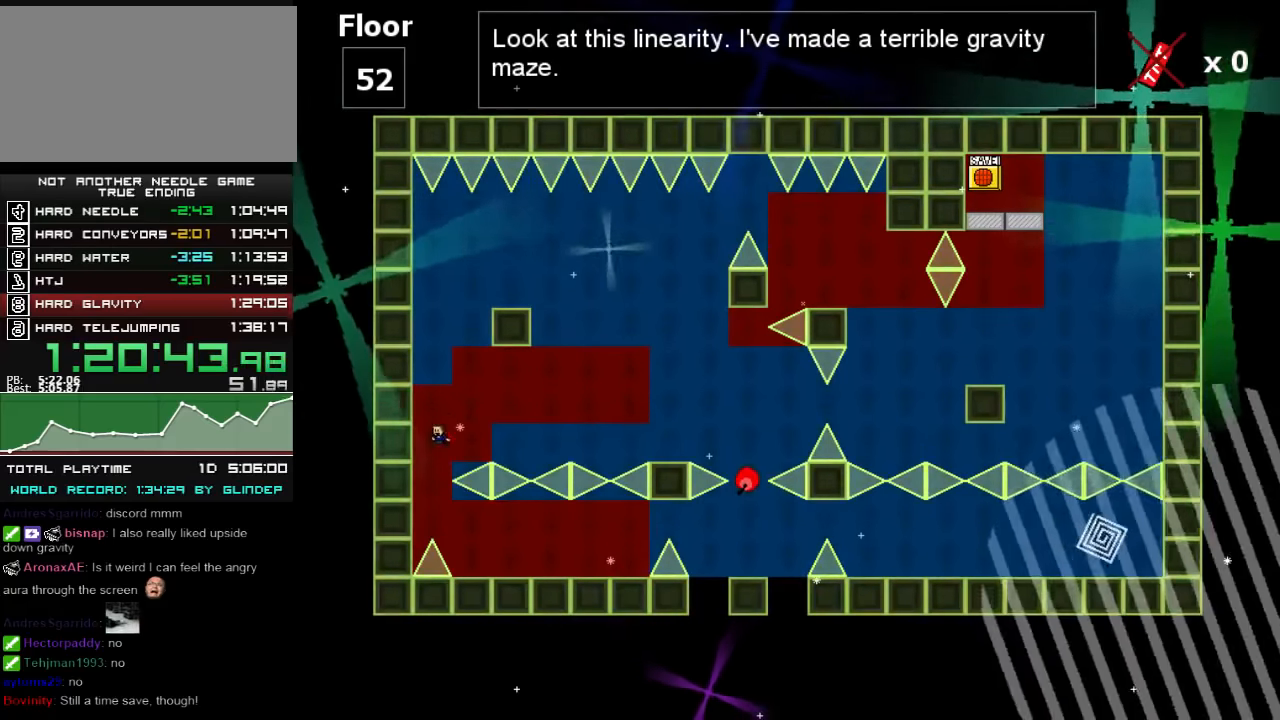
{"keys": [], "events": [[40, "left", "up"], [220, "shift_l", "down"], [240, "shift_l", "up"]]}
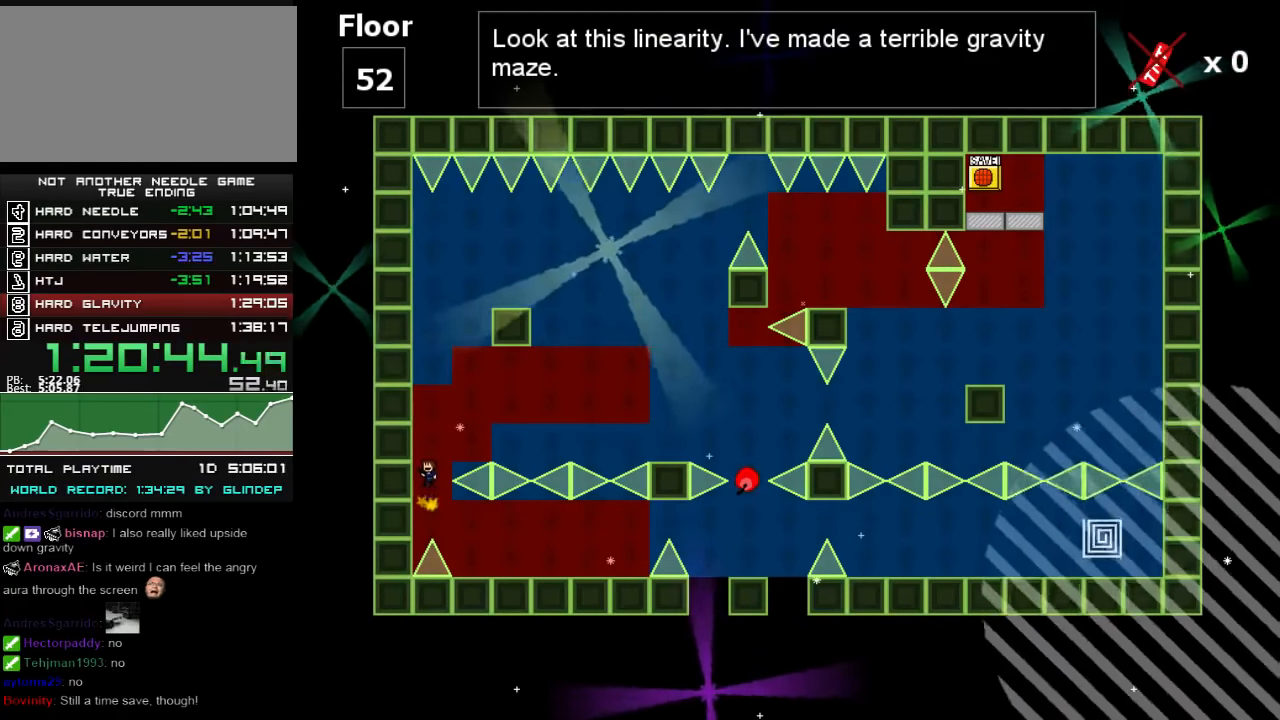
{"keys": ["right", "z"], "events": [[240, "right", "down"], [280, "z", "down"], [320, "z", "up"], [340, "right", "up"], [380, "right", "down"], [380, "z", "down"], [440, "z", "up"], [480, "z", "down"]]}
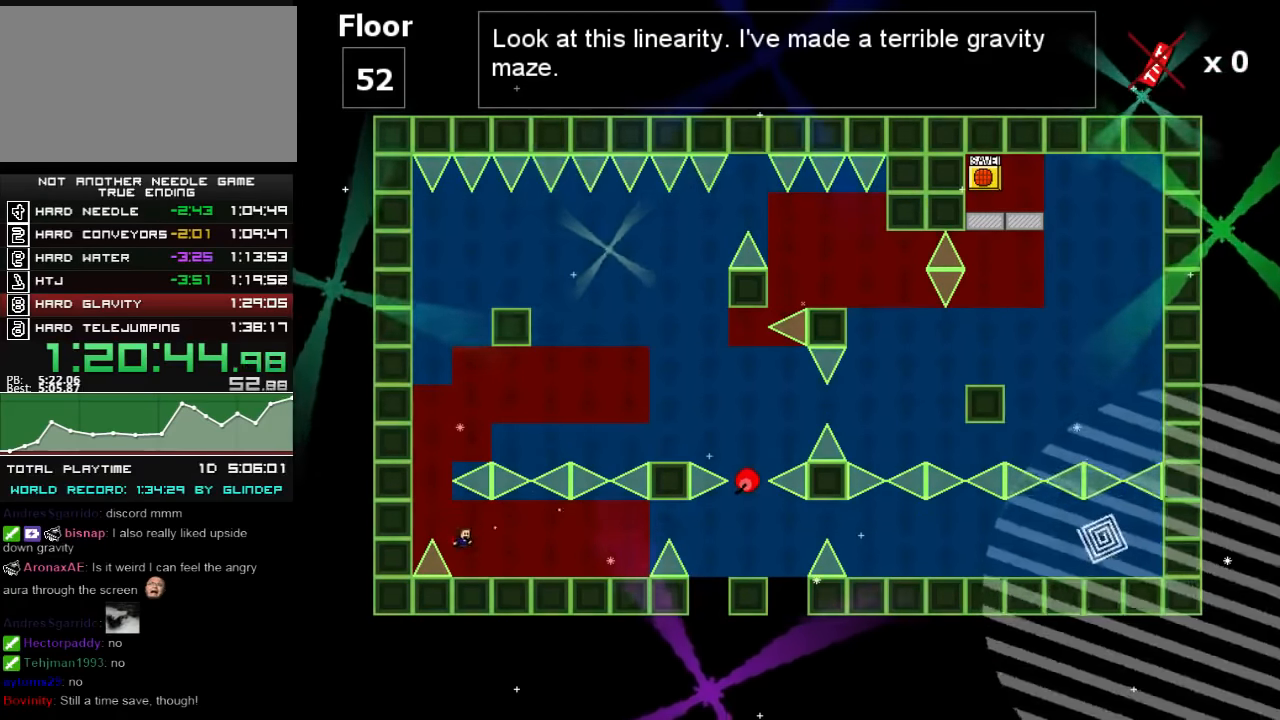
{"keys": ["right"], "events": [[20, "z", "up"]]}
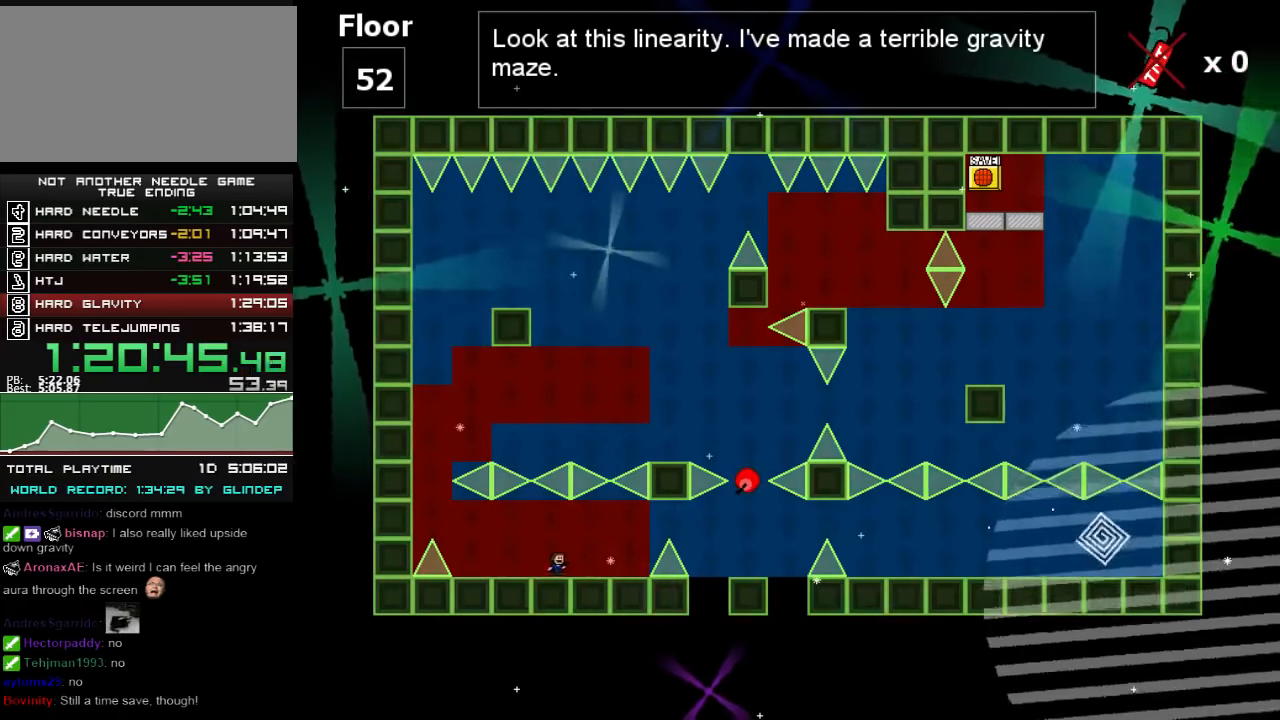
{"keys": ["right", "shift_l"], "events": [[380, "shift_l", "down"]]}
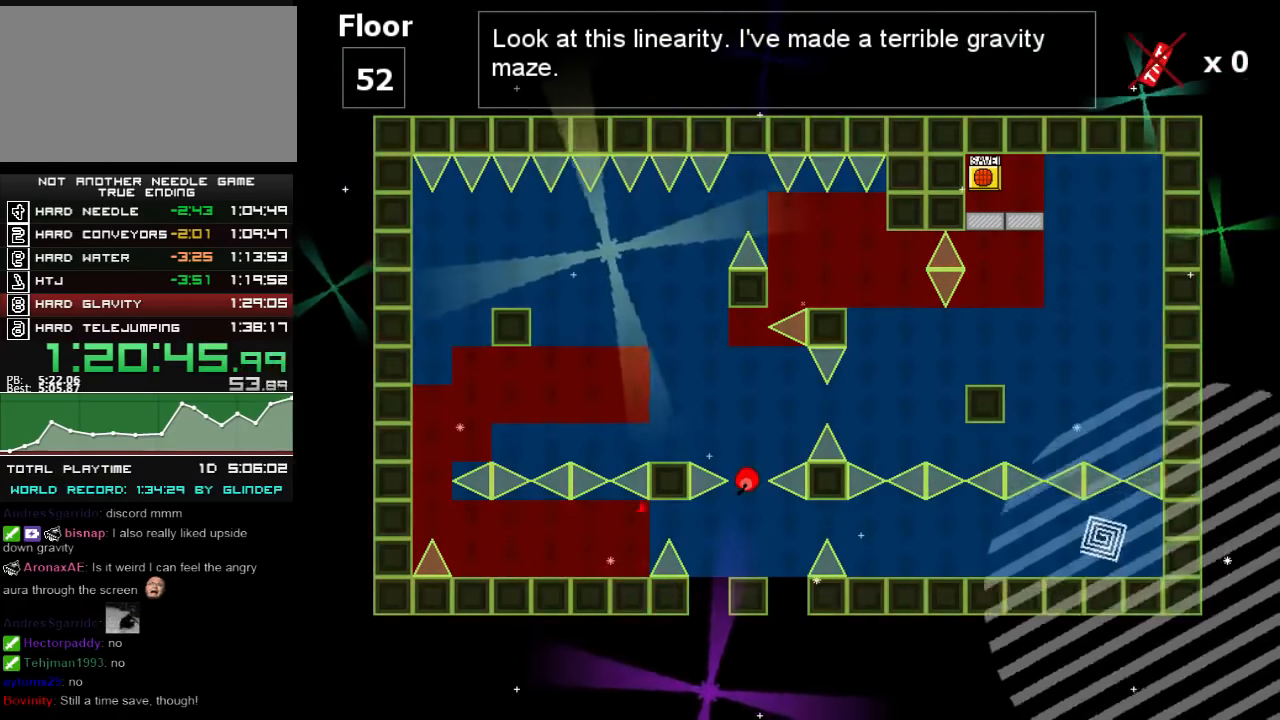
{"keys": [], "events": [[20, "shift_l", "up"], [120, "shift_l", "down"], [280, "shift_l", "up"], [420, "right", "up"], [440, "r", "down"], [480, "r", "up"]]}
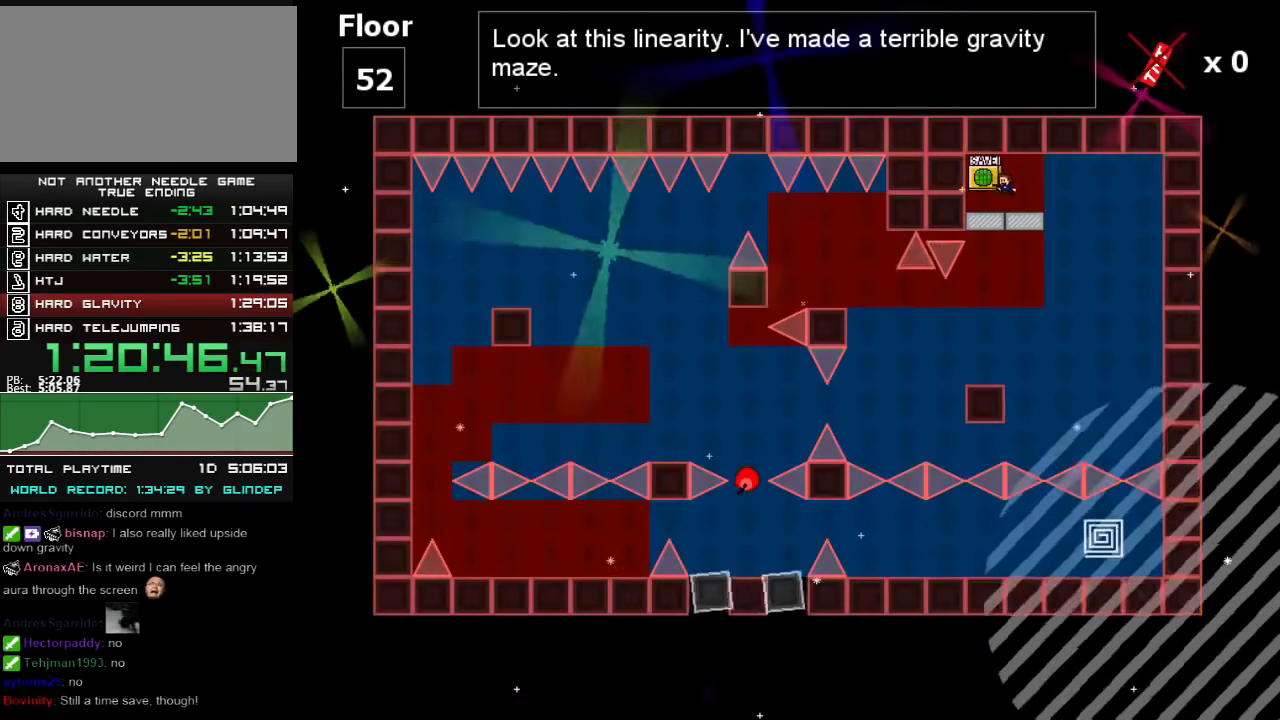
{"keys": ["left"], "events": [[20, "left", "down"], [80, "left", "up"], [120, "right", "down"], [240, "down", "down"], [240, "right", "up"], [380, "down", "up"], [440, "left", "down"]]}
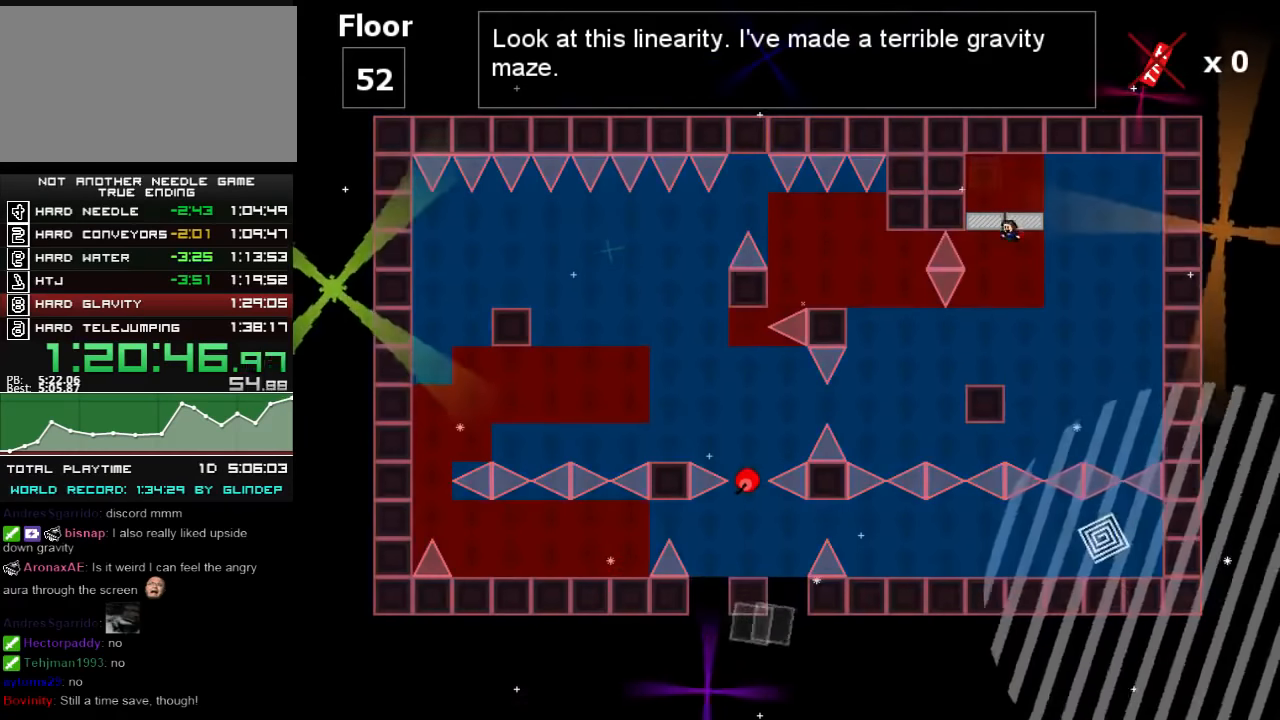
{"keys": ["left"], "events": [[120, "left", "up"], [440, "left", "down"]]}
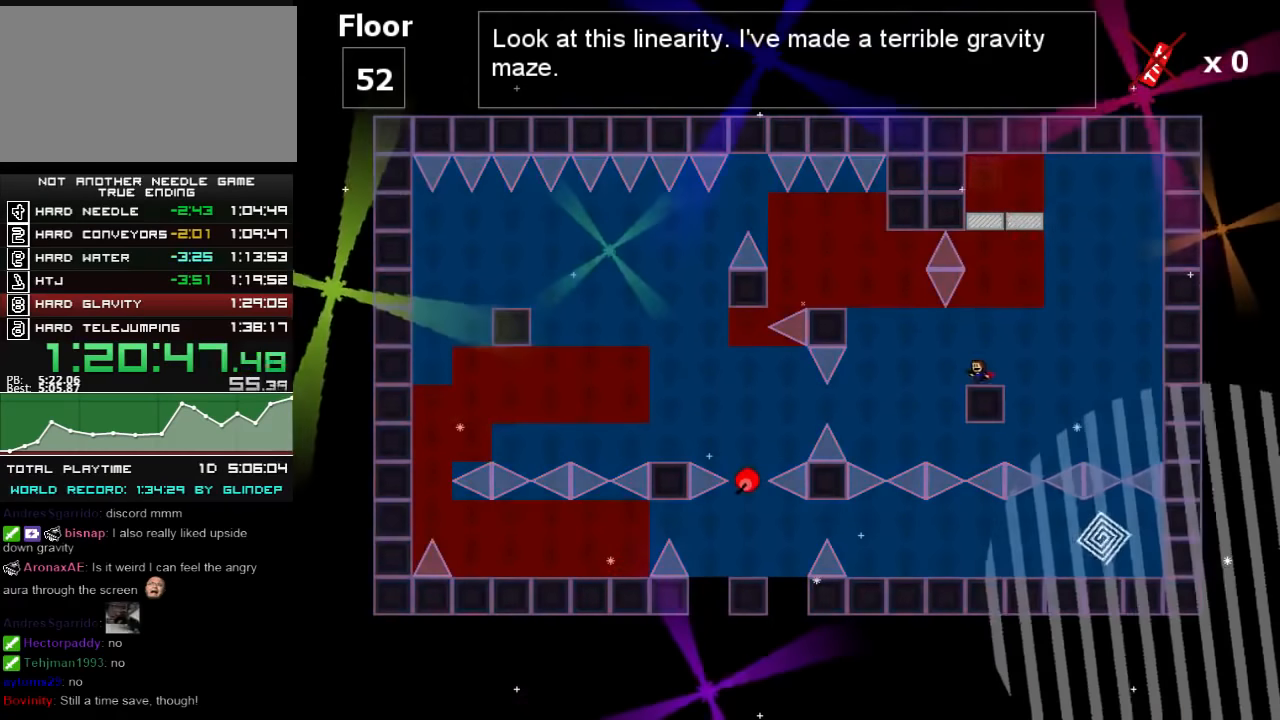
{"keys": ["left"], "events": [[20, "shift_l", "down"], [80, "shift_l", "up"], [240, "shift_l", "down"], [480, "shift_l", "up"]]}
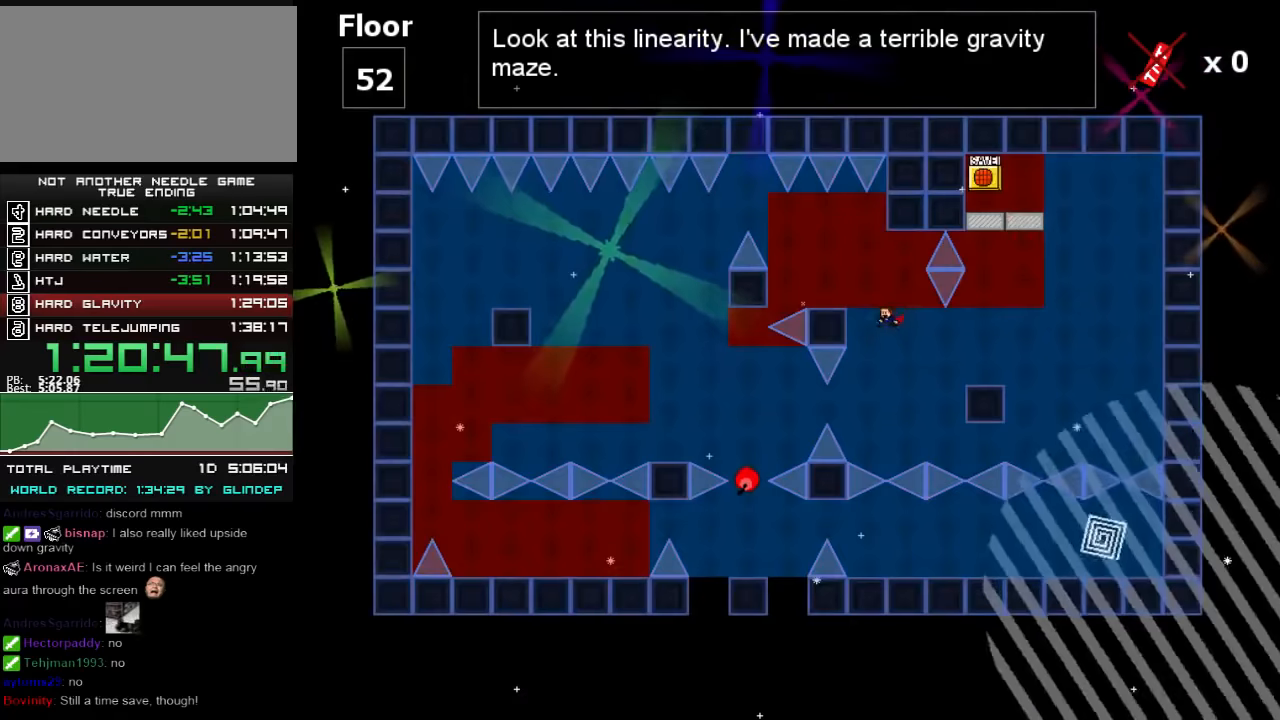
{"keys": [], "events": [[20, "shift_l", "down"], [320, "shift_l", "up"], [340, "left", "up"]]}
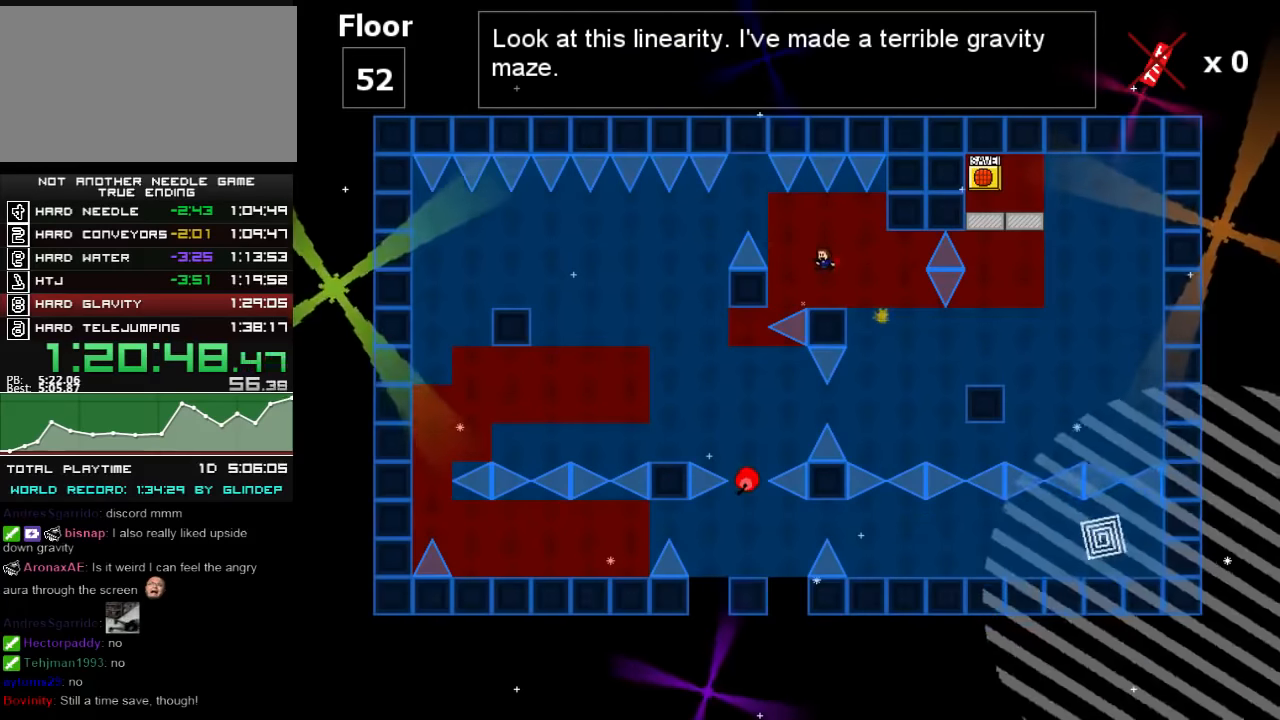
{"keys": ["left", "shift_l"], "events": [[240, "left", "down"], [320, "shift_l", "down"]]}
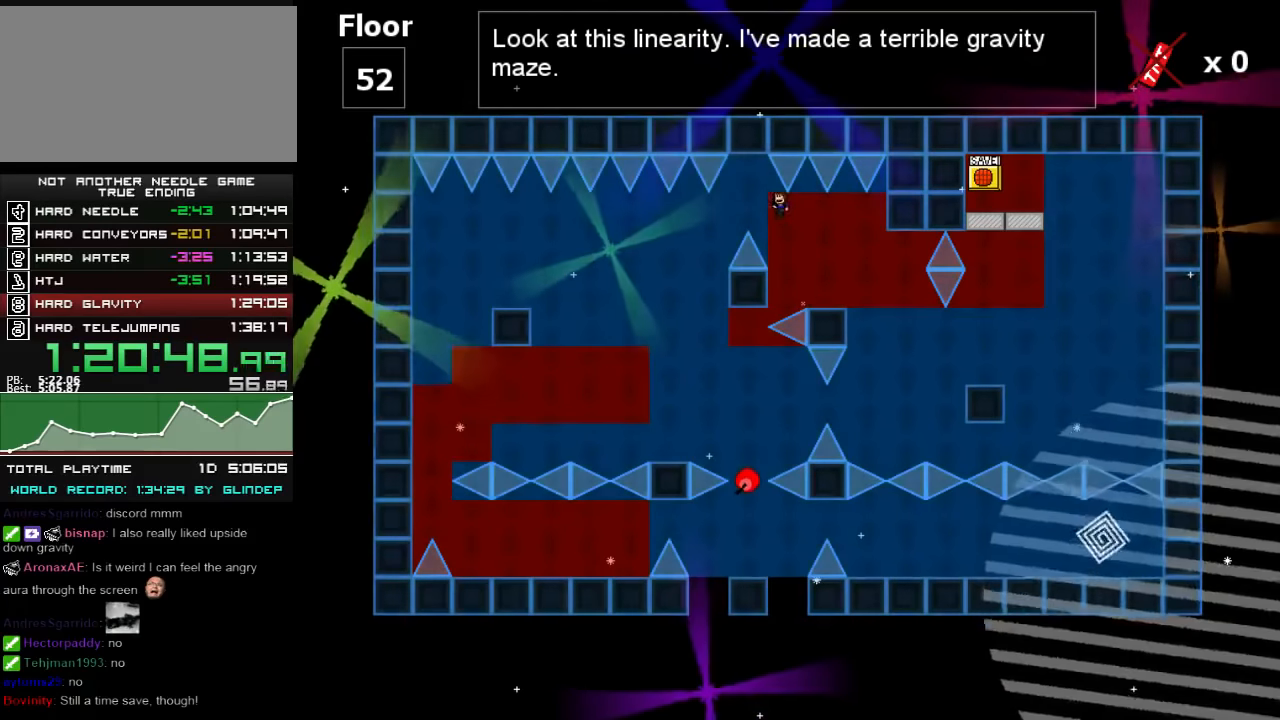
{"keys": ["left"], "events": [[80, "shift_l", "up"], [240, "left", "up"], [300, "left", "down"]]}
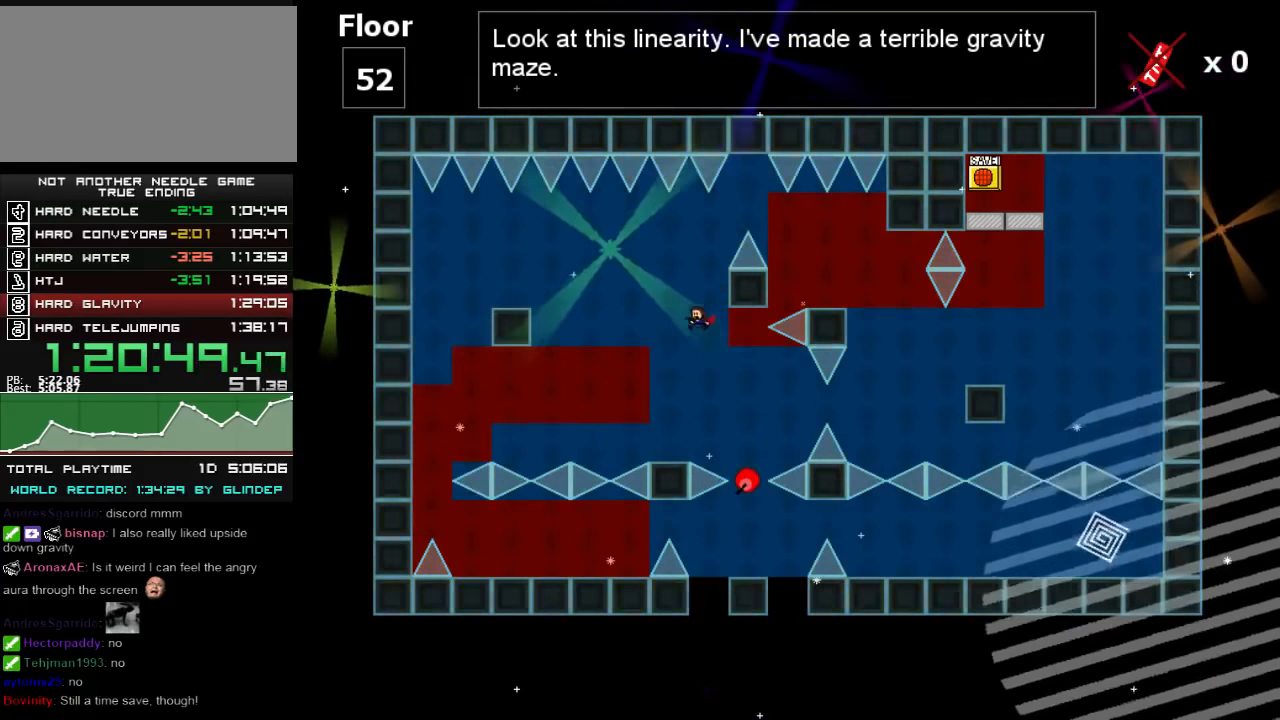
{"keys": ["left"], "events": [[180, "left", "up"], [240, "left", "down"], [240, "shift_l", "down"], [480, "shift_l", "up"]]}
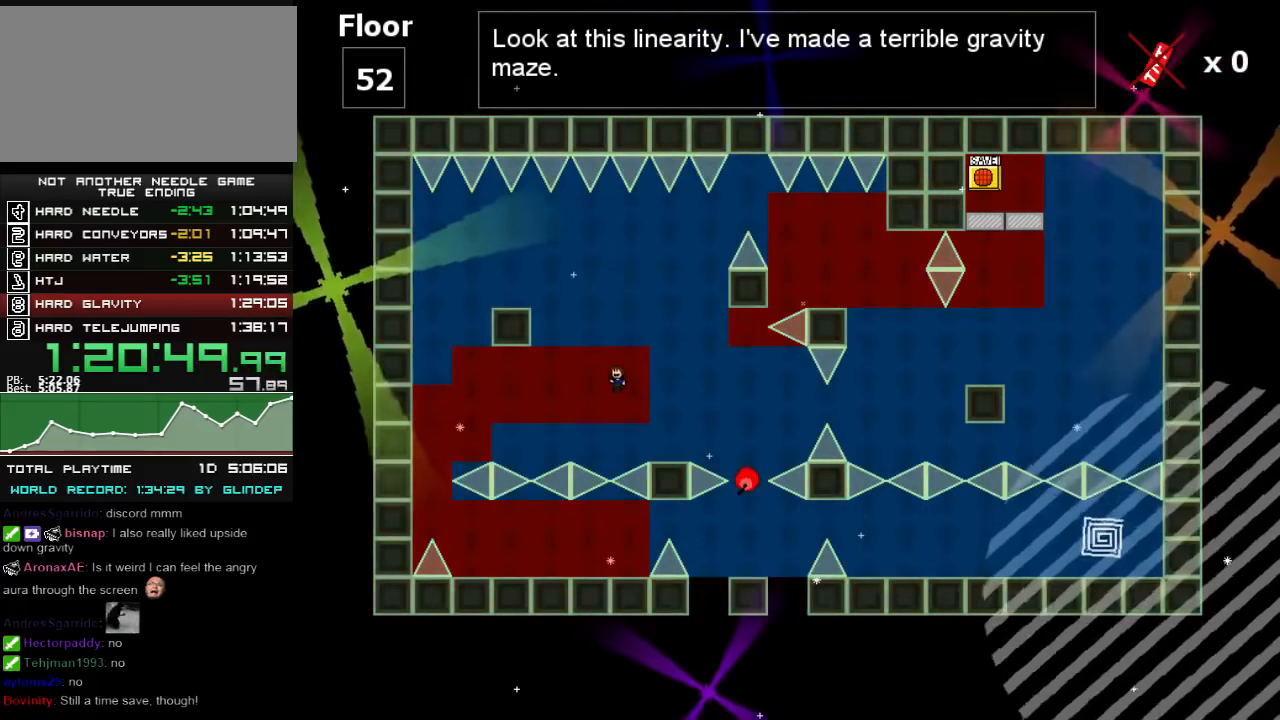
{"keys": ["left"], "events": [[280, "shift_l", "down"], [320, "shift_l", "up"]]}
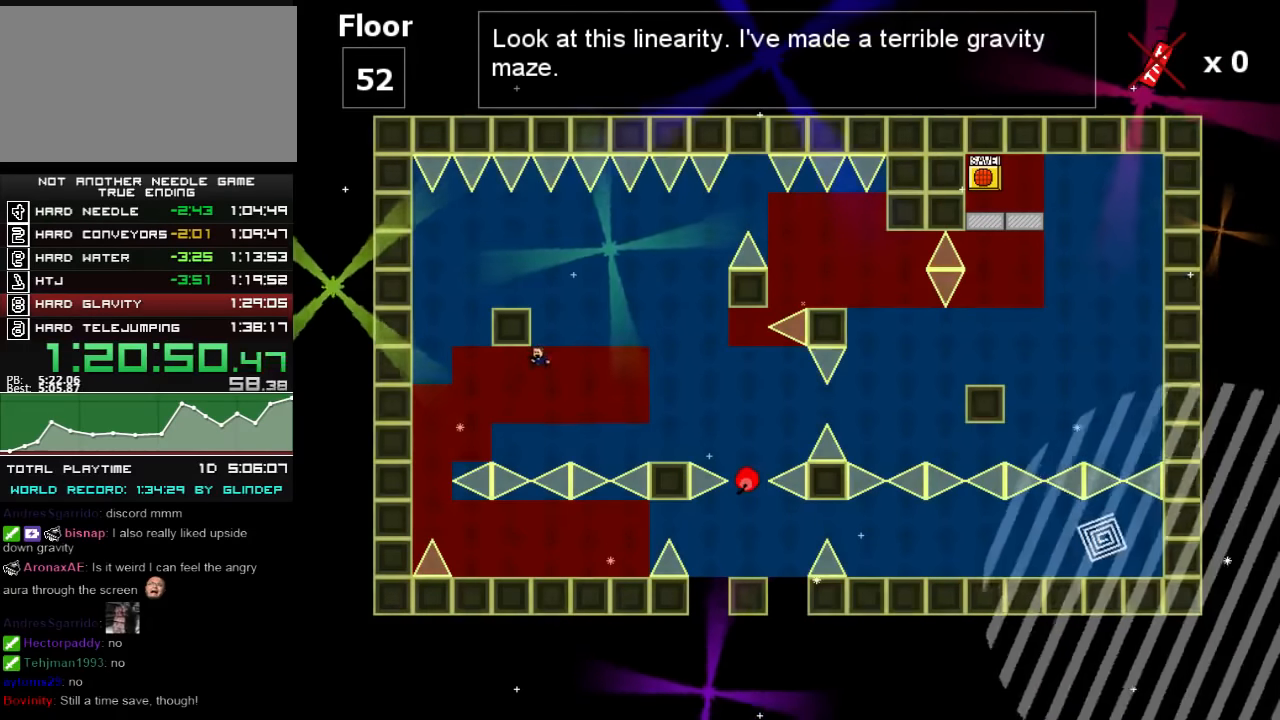
{"keys": ["left"], "events": []}